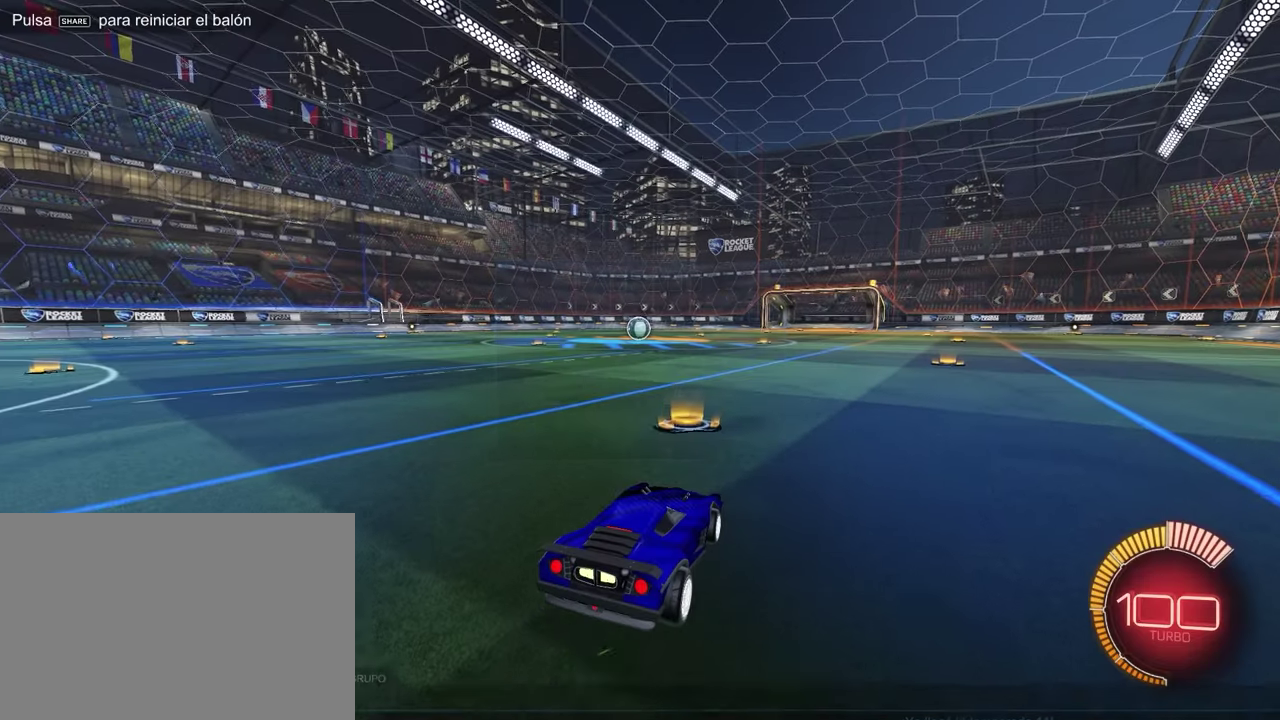
Gameplay with a controller (PlayStation layout); each line is a JSON object with the inputs held at the frame after it. "events" lists button and stick changes between this image and that frame as [ms after this image, input, new state], when the widget could be followed in between.
{"buttons": ["R2"], "left_stick": "center", "right_stick": "center", "events": [[167, "R2", "down"]]}
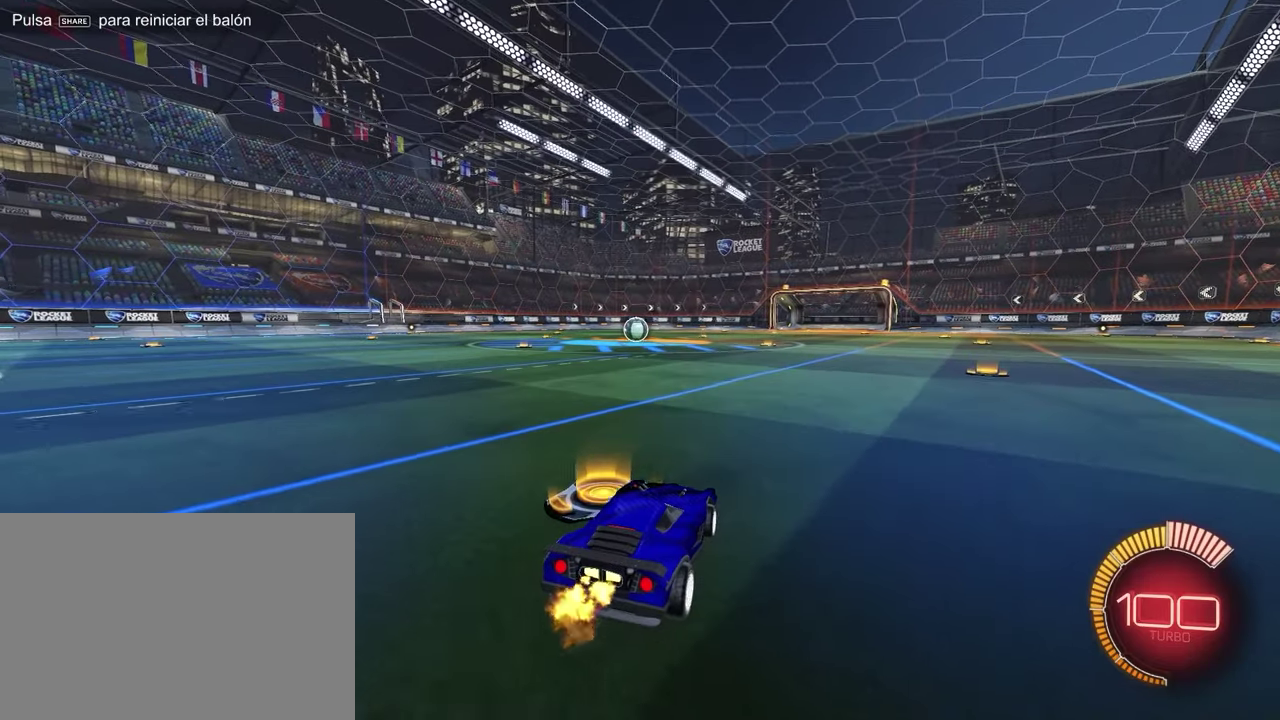
{"buttons": ["R2"], "left_stick": "center", "right_stick": "center", "events": []}
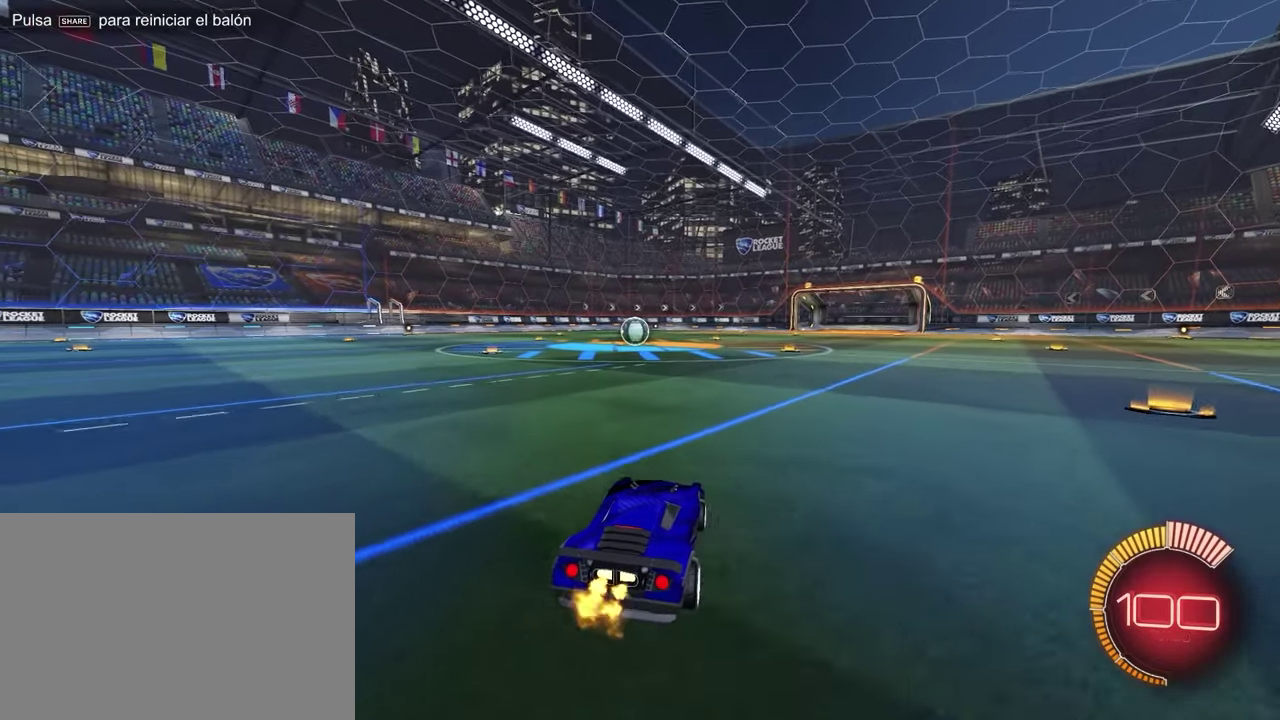
{"buttons": ["R2"], "left_stick": "center", "right_stick": "center", "events": []}
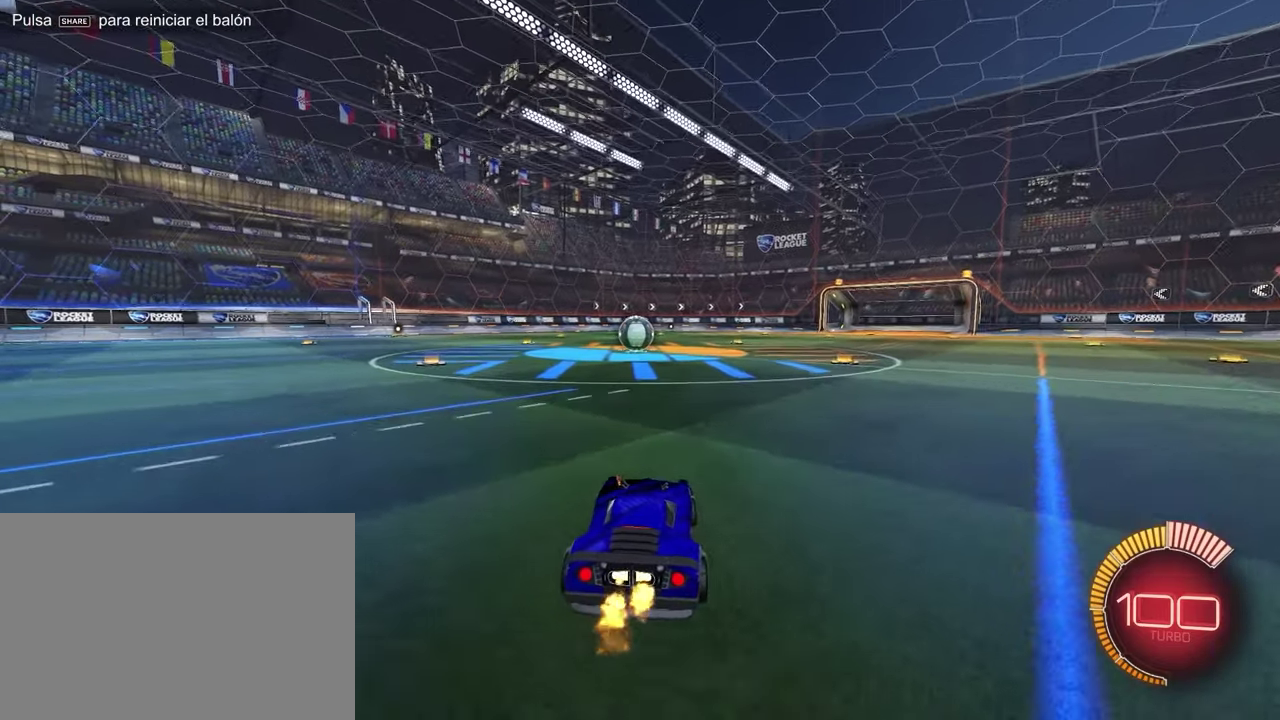
{"buttons": ["R2"], "left_stick": "center", "right_stick": "center", "events": []}
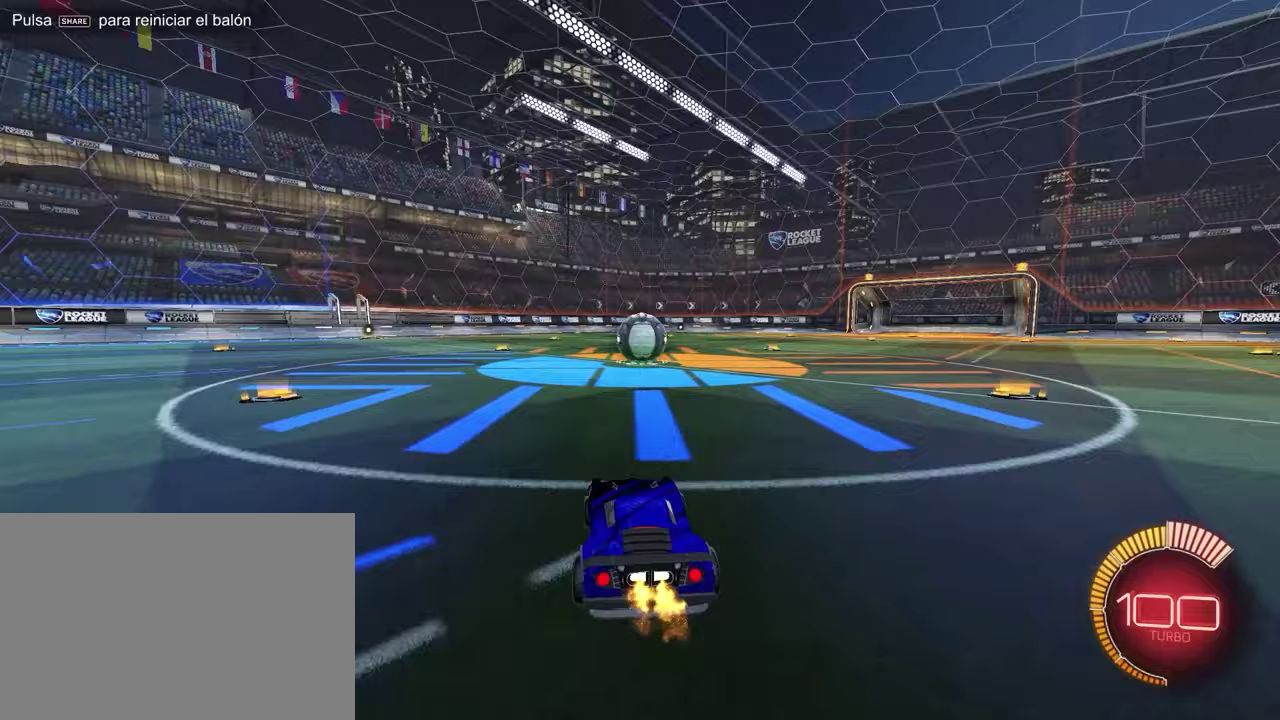
{"buttons": ["R2"], "left_stick": "center", "right_stick": "center", "events": [[33, "TRIANGLE", "down"], [167, "TRIANGLE", "up"], [200, "R1", "down"], [317, "R1", "up"]]}
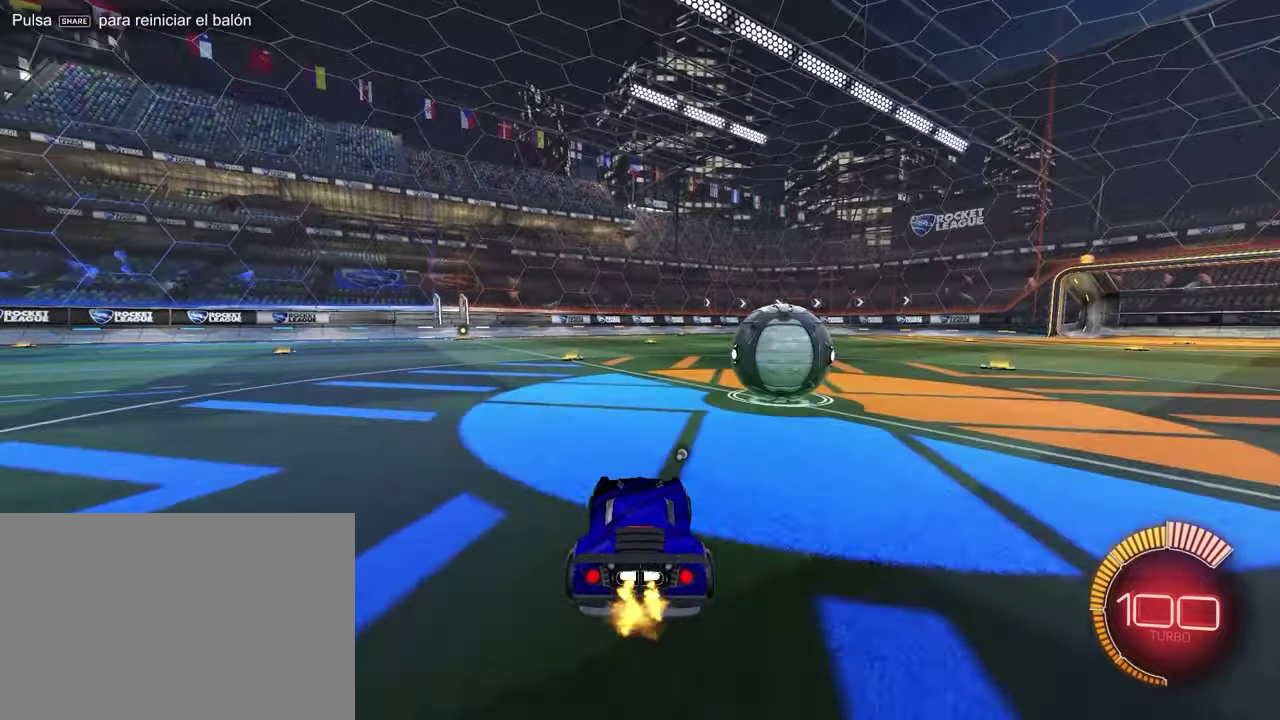
{"buttons": ["R1", "R2"], "left_stick": "center", "right_stick": "center", "events": [[250, "R1", "down"]]}
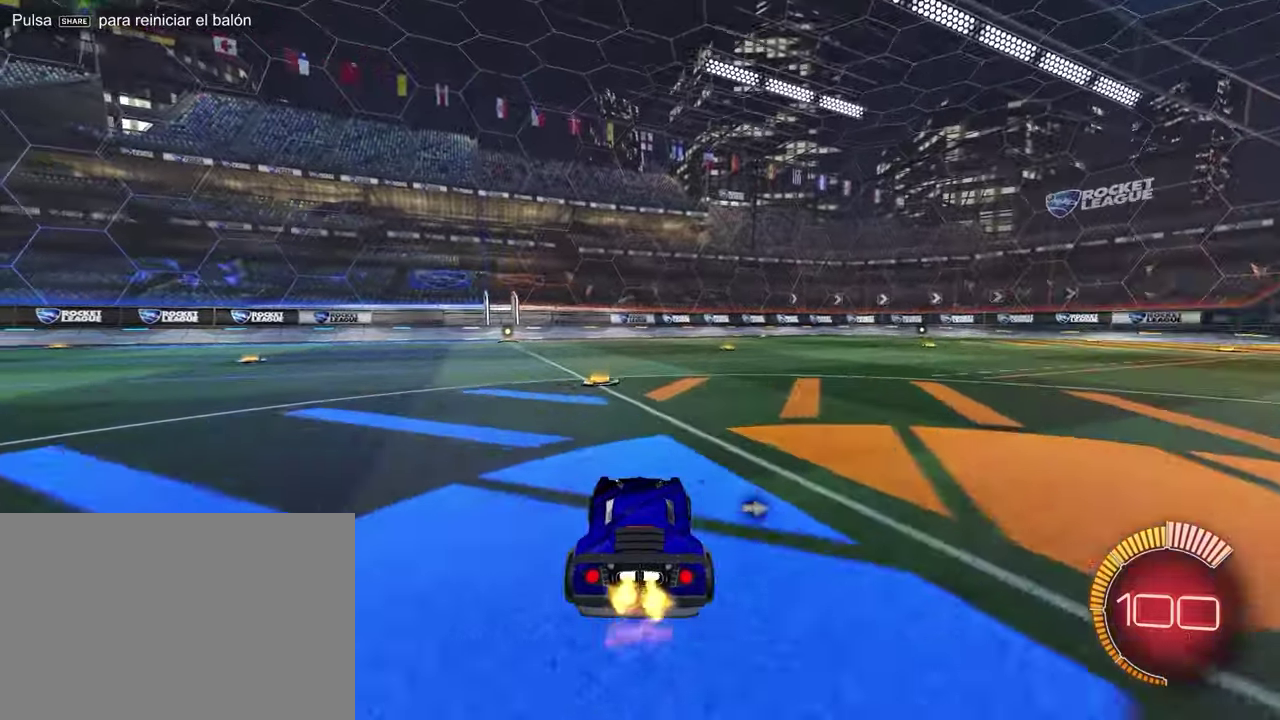
{"buttons": ["R2"], "left_stick": "center", "right_stick": "center", "events": [[33, "L1", "down"], [33, "R1", "up"], [83, "L1", "up"], [317, "TRIANGLE", "down"], [467, "TRIANGLE", "up"]]}
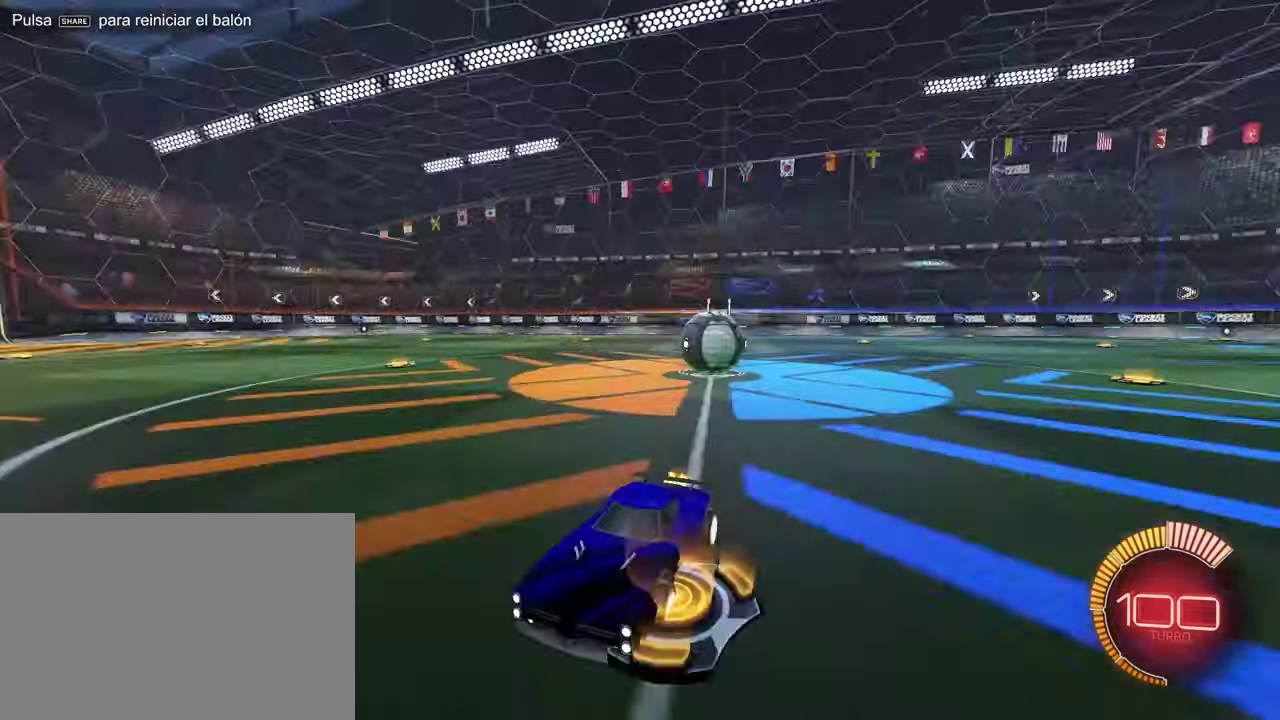
{"buttons": ["TRIANGLE", "R2"], "left_stick": "center", "right_stick": "center", "events": [[467, "TRIANGLE", "down"]]}
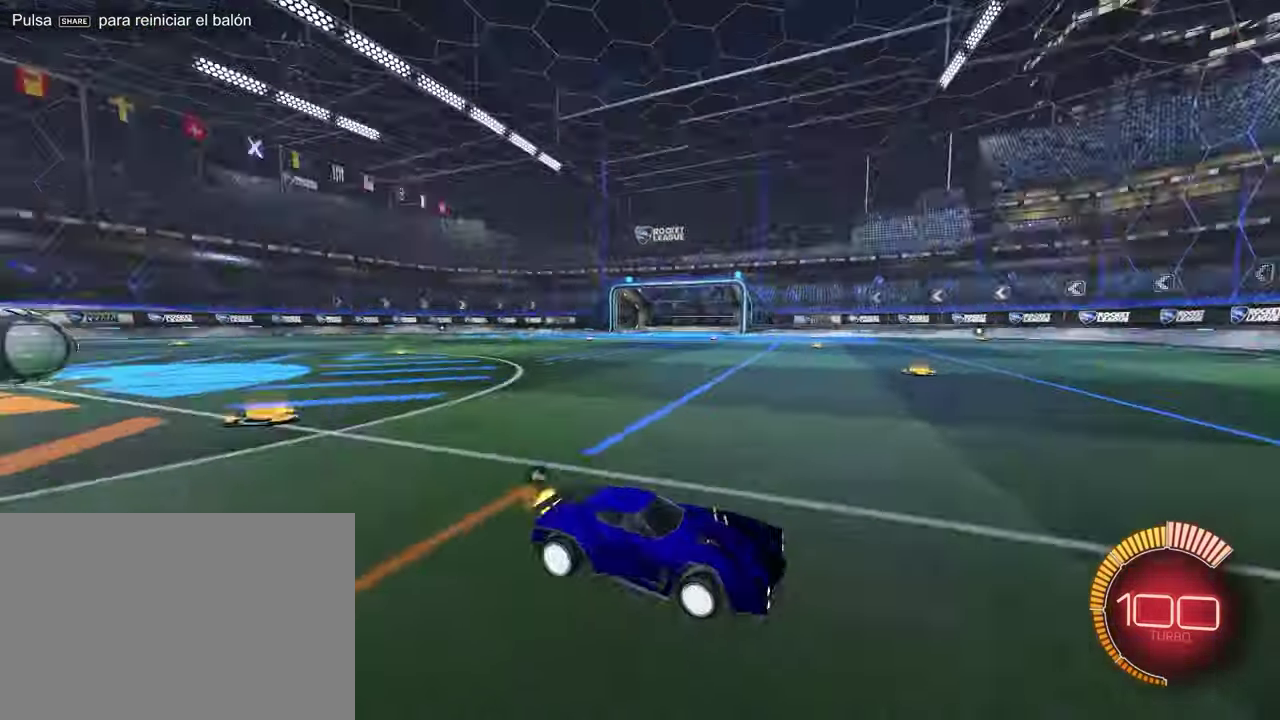
{"buttons": ["R2"], "left_stick": "center", "right_stick": "center", "events": [[67, "TRIANGLE", "up"]]}
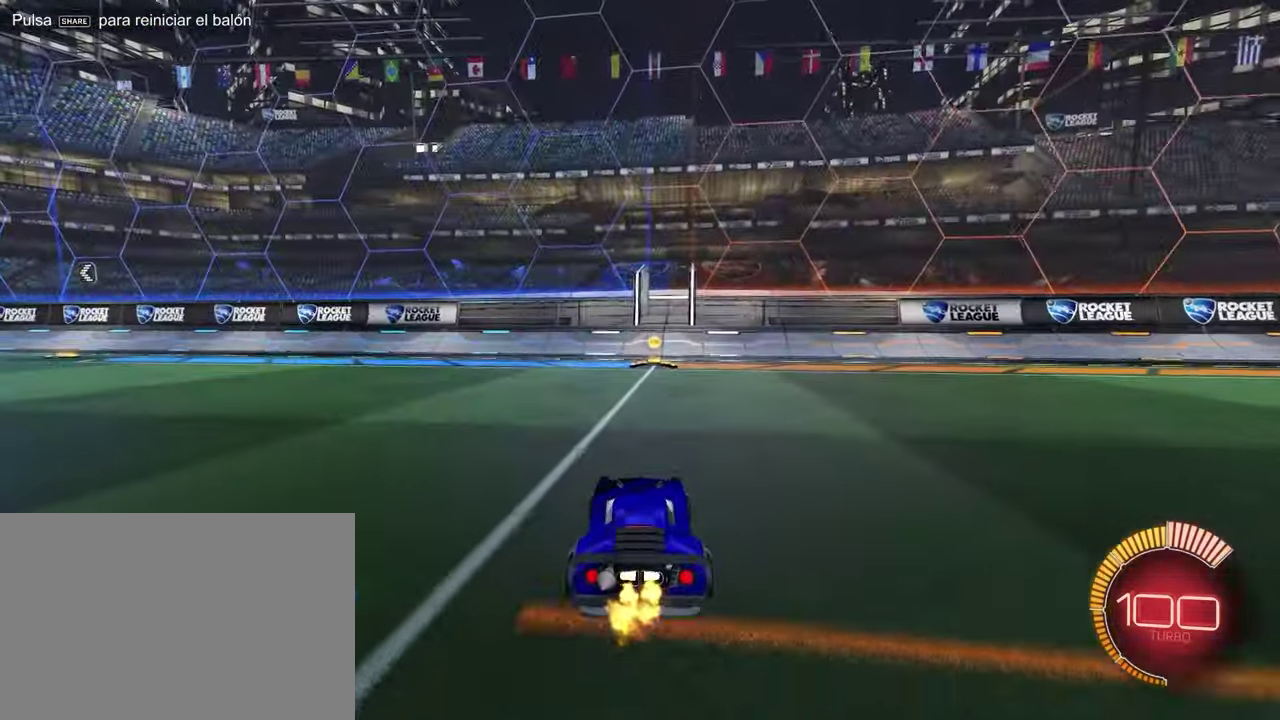
{"buttons": [], "left_stick": "left", "right_stick": "center", "events": [[133, "R2", "up"], [133, "left_stick", "left"]]}
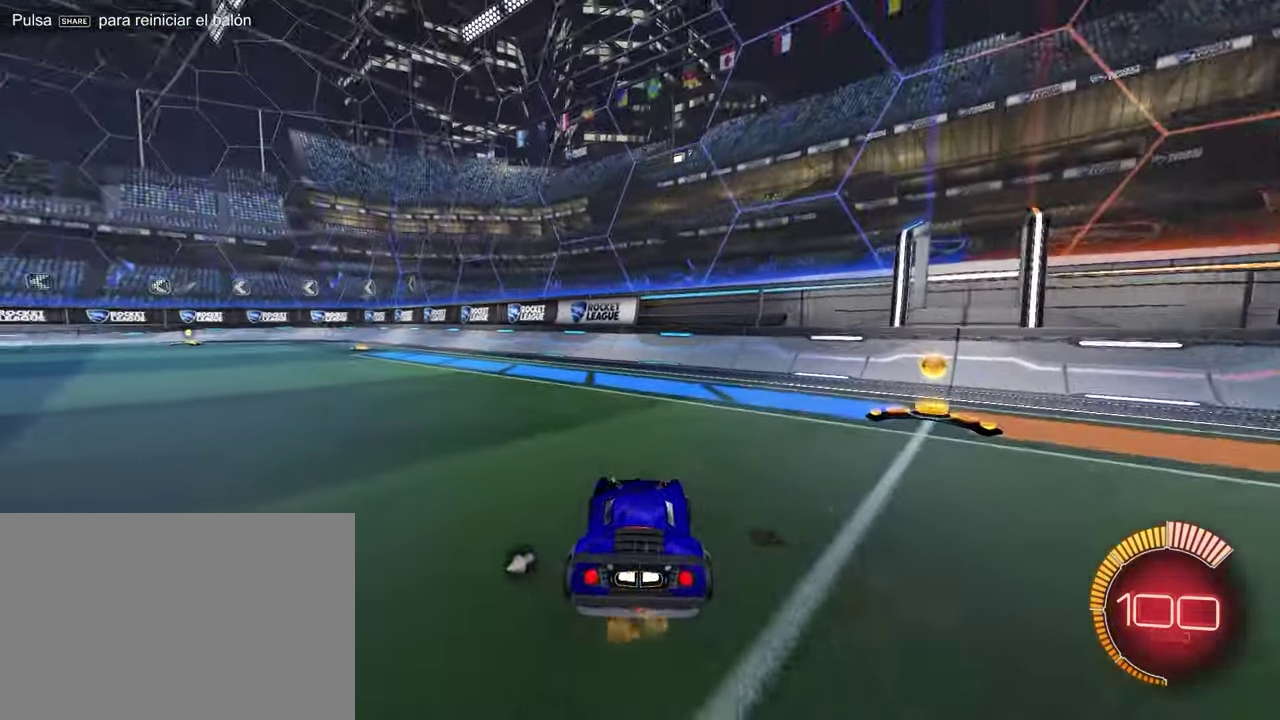
{"buttons": ["R2"], "left_stick": "left", "right_stick": "center", "events": [[450, "R2", "down"]]}
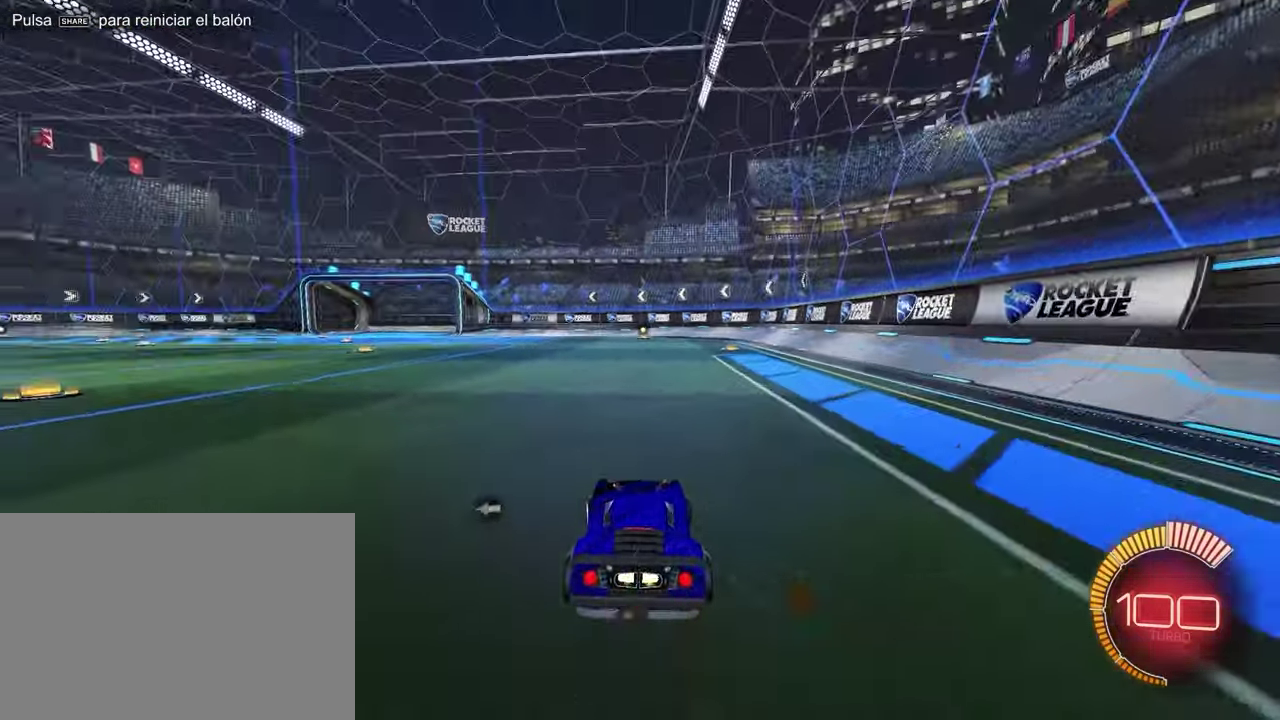
{"buttons": [], "left_stick": "left", "right_stick": "center", "events": [[433, "R2", "up"]]}
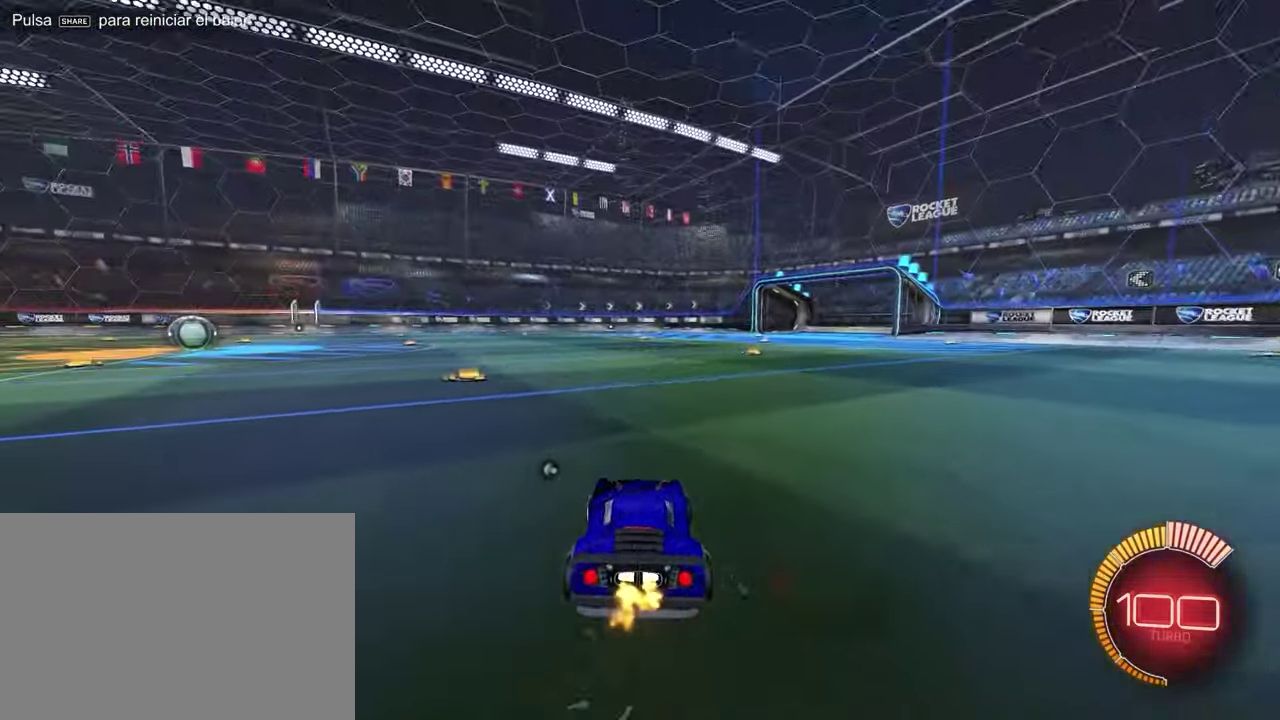
{"buttons": [], "left_stick": "left", "right_stick": "center", "events": []}
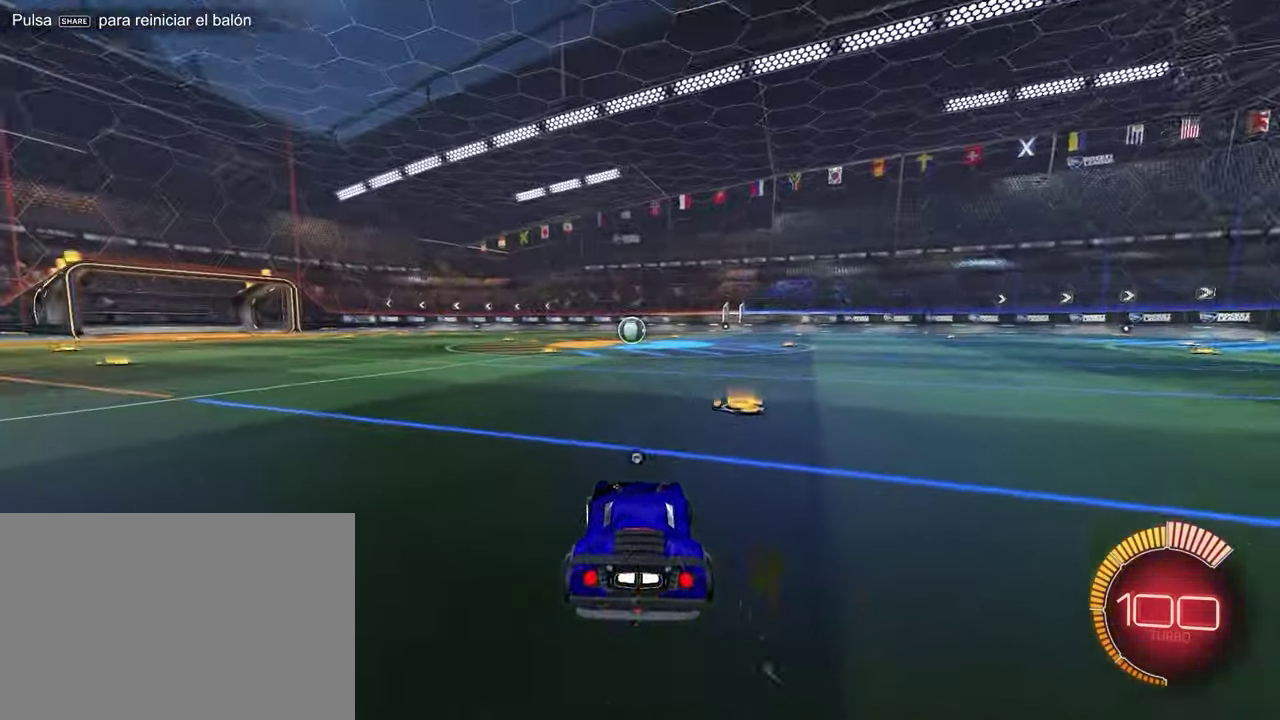
{"buttons": [], "left_stick": "center", "right_stick": "center", "events": [[50, "left_stick", "up-left"], [383, "left_stick", "center"]]}
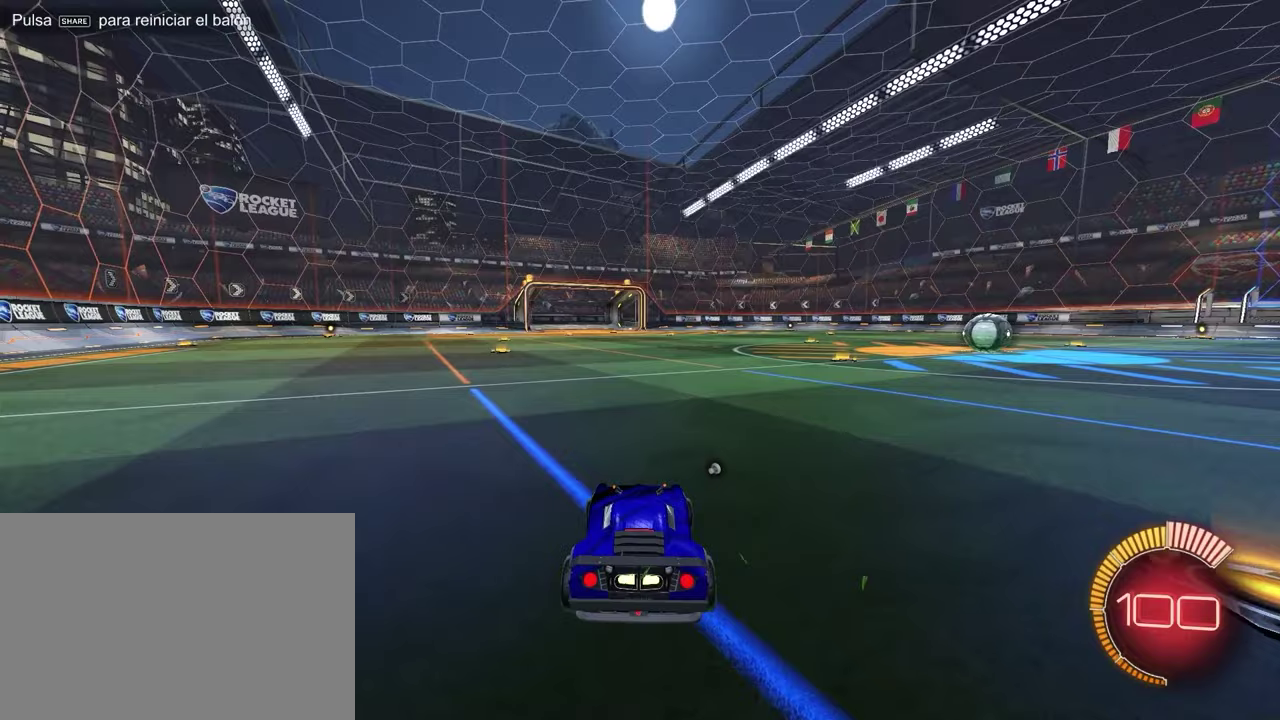
{"buttons": [], "left_stick": "center", "right_stick": "center", "events": [[33, "left_stick", "right"], [367, "left_stick", "center"]]}
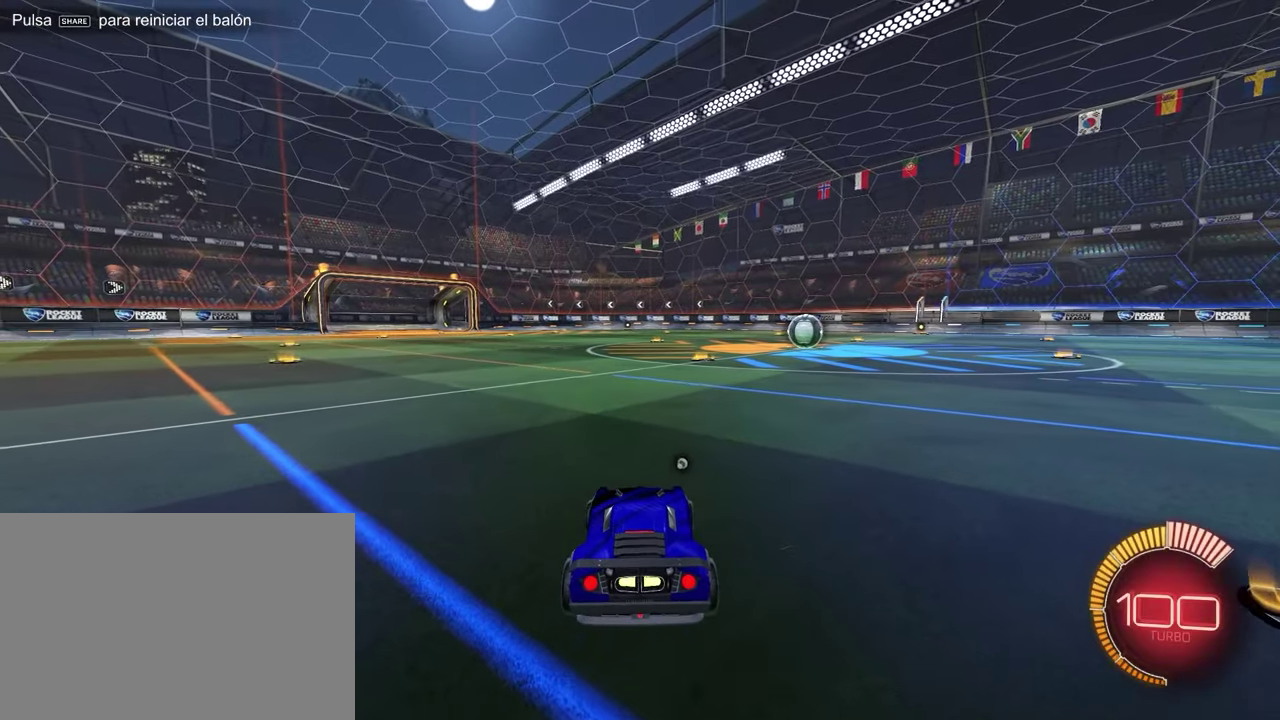
{"buttons": ["CROSS"], "left_stick": "center", "right_stick": "center", "events": [[50, "START", "down"], [150, "START", "up"], [183, "DPAD_DOWN", "down"], [250, "DPAD_DOWN", "up"], [333, "DPAD_DOWN", "down"], [417, "DPAD_DOWN", "up"], [450, "CROSS", "down"]]}
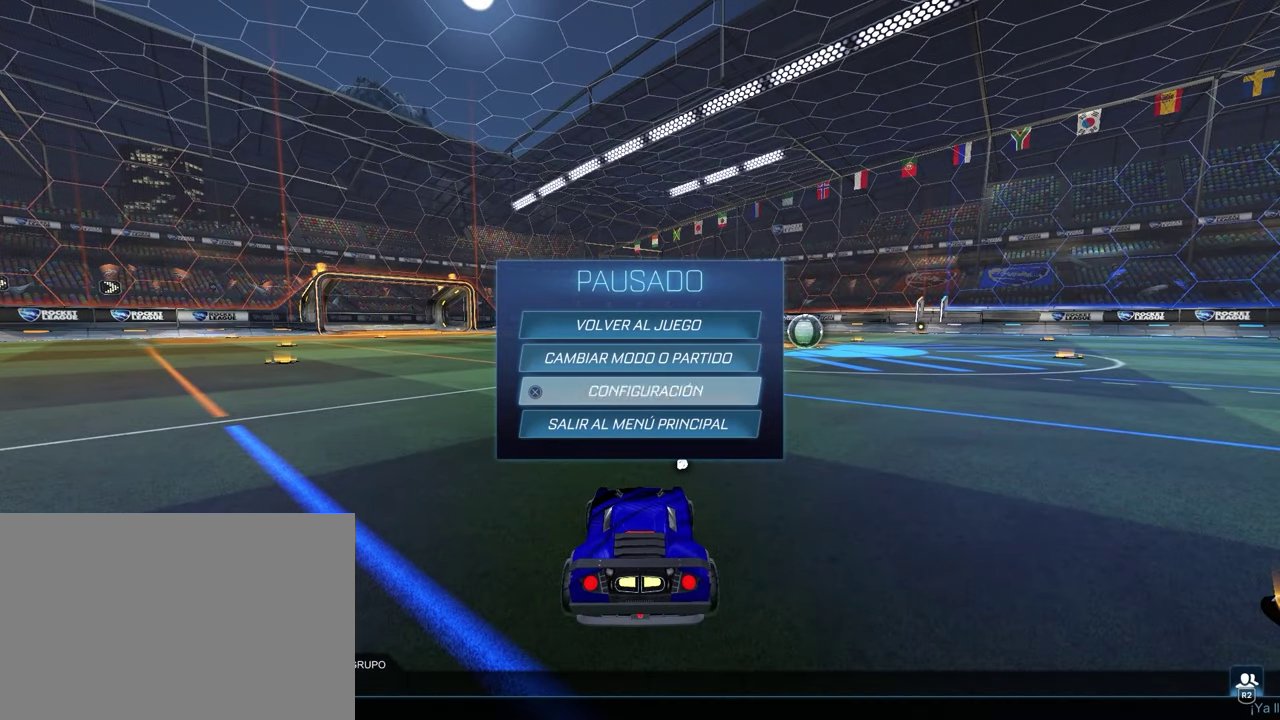
{"buttons": [], "left_stick": "center", "right_stick": "center", "events": [[17, "CROSS", "up"], [167, "R1", "down"], [283, "R1", "up"], [383, "R1", "down"], [483, "R1", "up"]]}
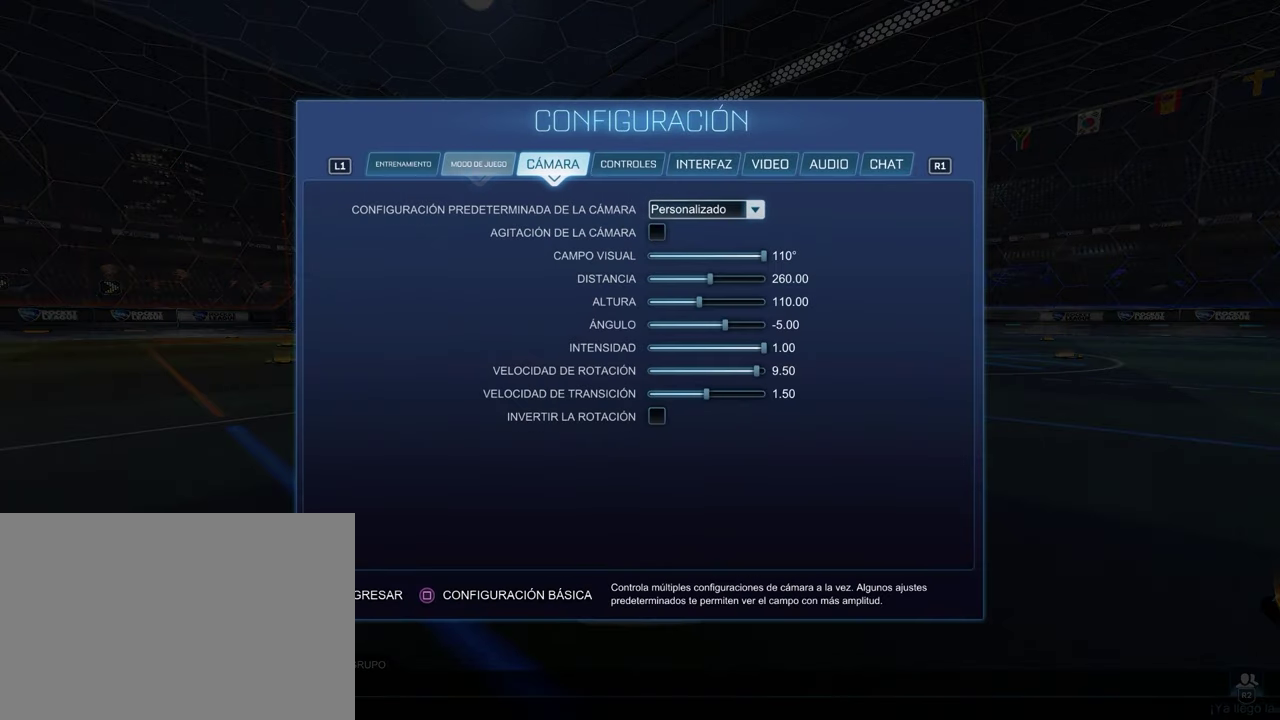
{"buttons": [], "left_stick": "center", "right_stick": "center", "events": [[367, "R1", "down"], [450, "R1", "up"]]}
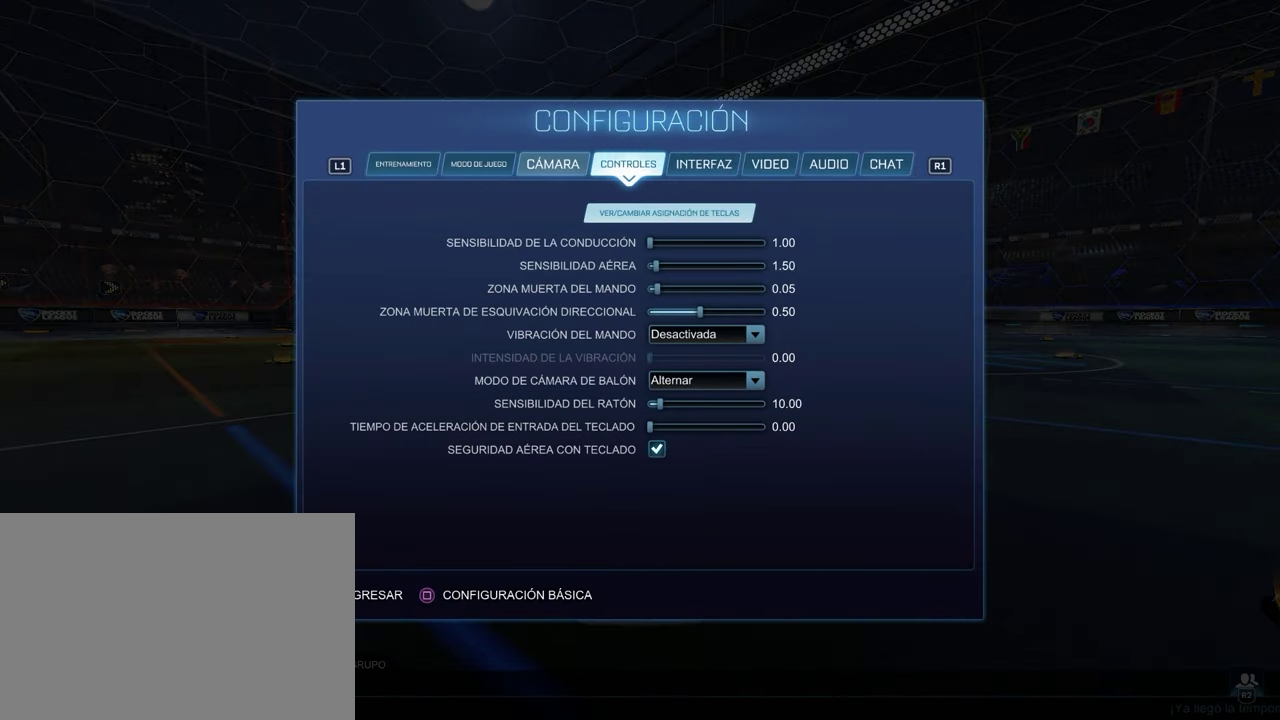
{"buttons": ["DPAD_DOWN"], "left_stick": "center", "right_stick": "center", "events": [[433, "DPAD_DOWN", "down"]]}
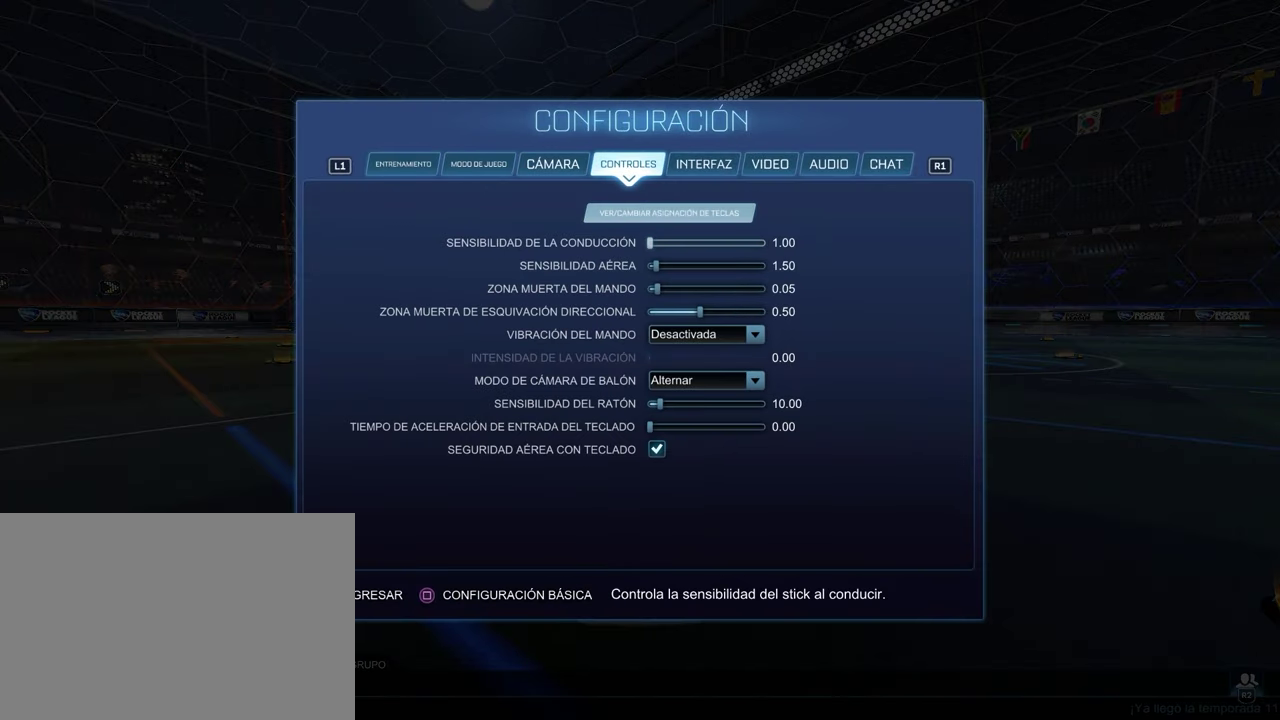
{"buttons": [], "left_stick": "center", "right_stick": "center", "events": [[50, "DPAD_DOWN", "up"]]}